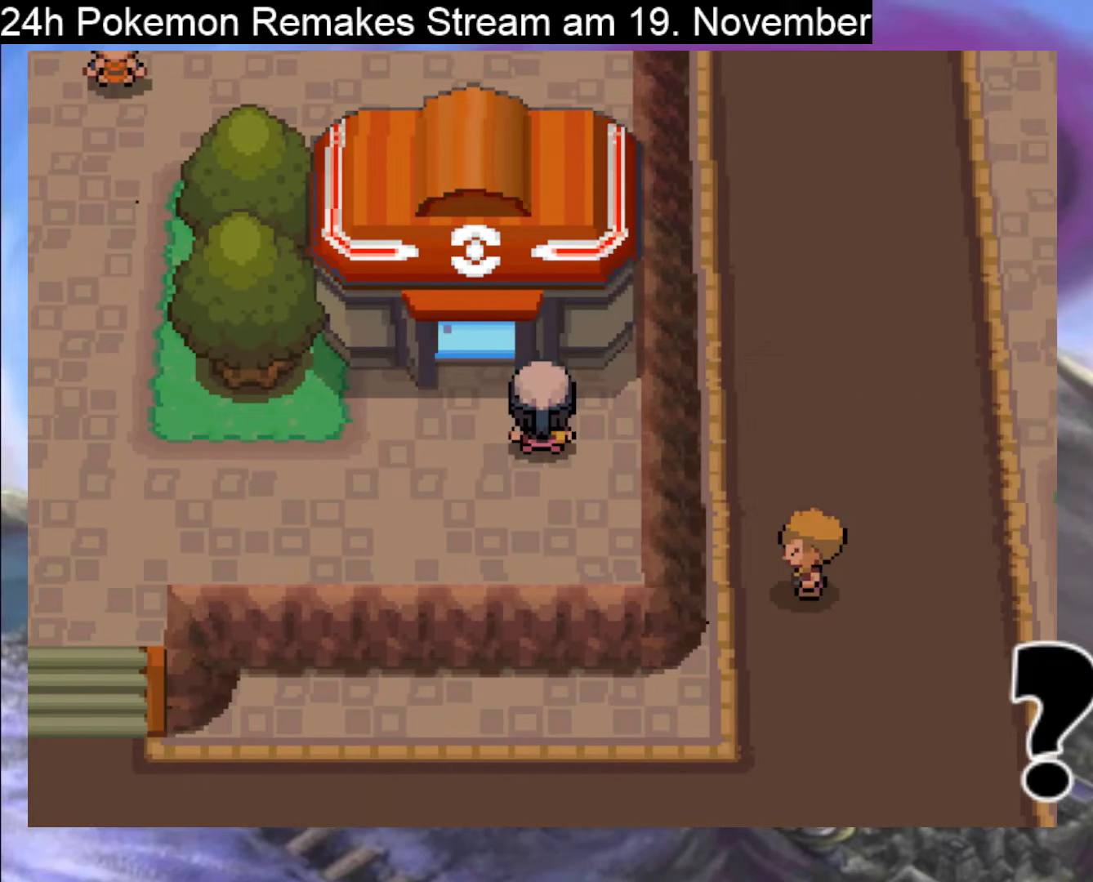
Gameplay with a controller (Nintendo layout); each line is a JSON object with the inputs held at the frame after it. "events" lists button and stick changes between this image and that frame as [ms after this image, input, new state], when the widget could be followed in between. Not read: L1 L3 R3.
{"buttons": ["B", "DPAD_UP"], "events": [[167, "DPAD_LEFT", "down"], [233, "DPAD_UP", "up"], [333, "DPAD_UP", "down"], [367, "DPAD_LEFT", "up"]]}
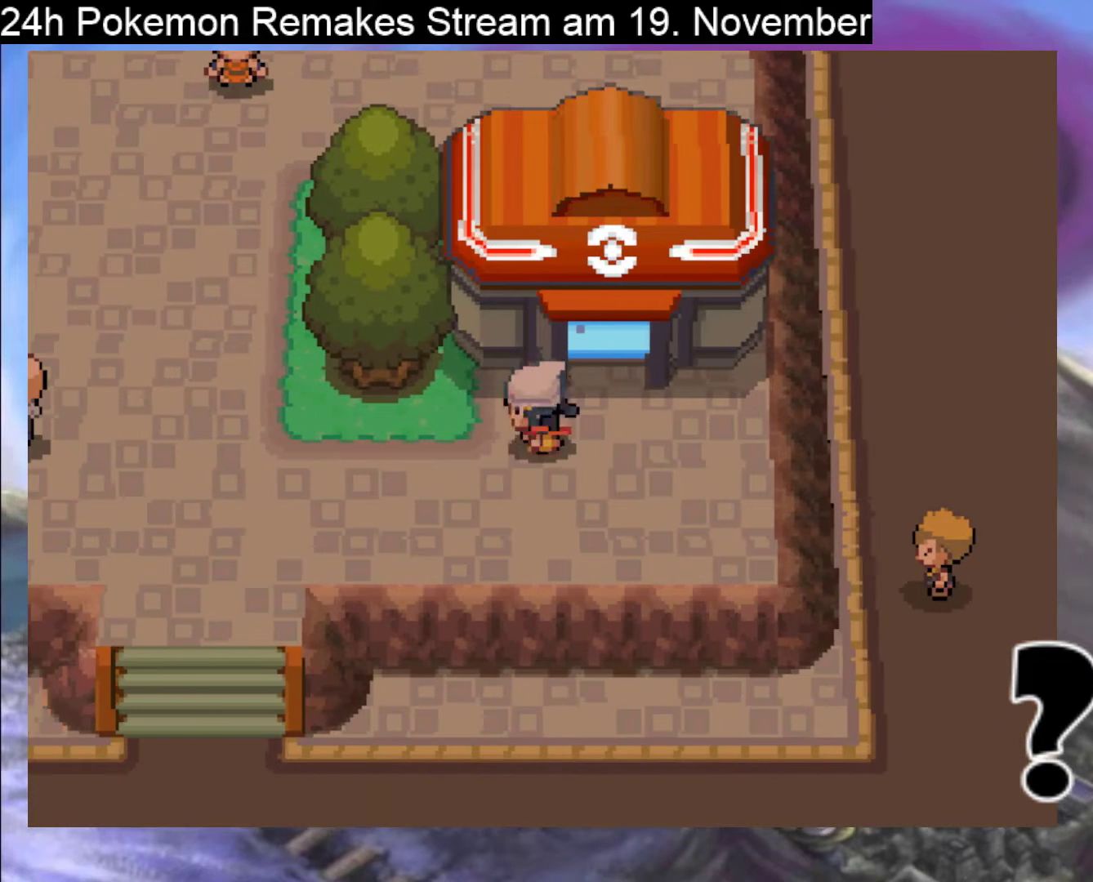
{"buttons": ["B", "DPAD_RIGHT"], "events": [[433, "DPAD_UP", "up"], [500, "DPAD_RIGHT", "down"]]}
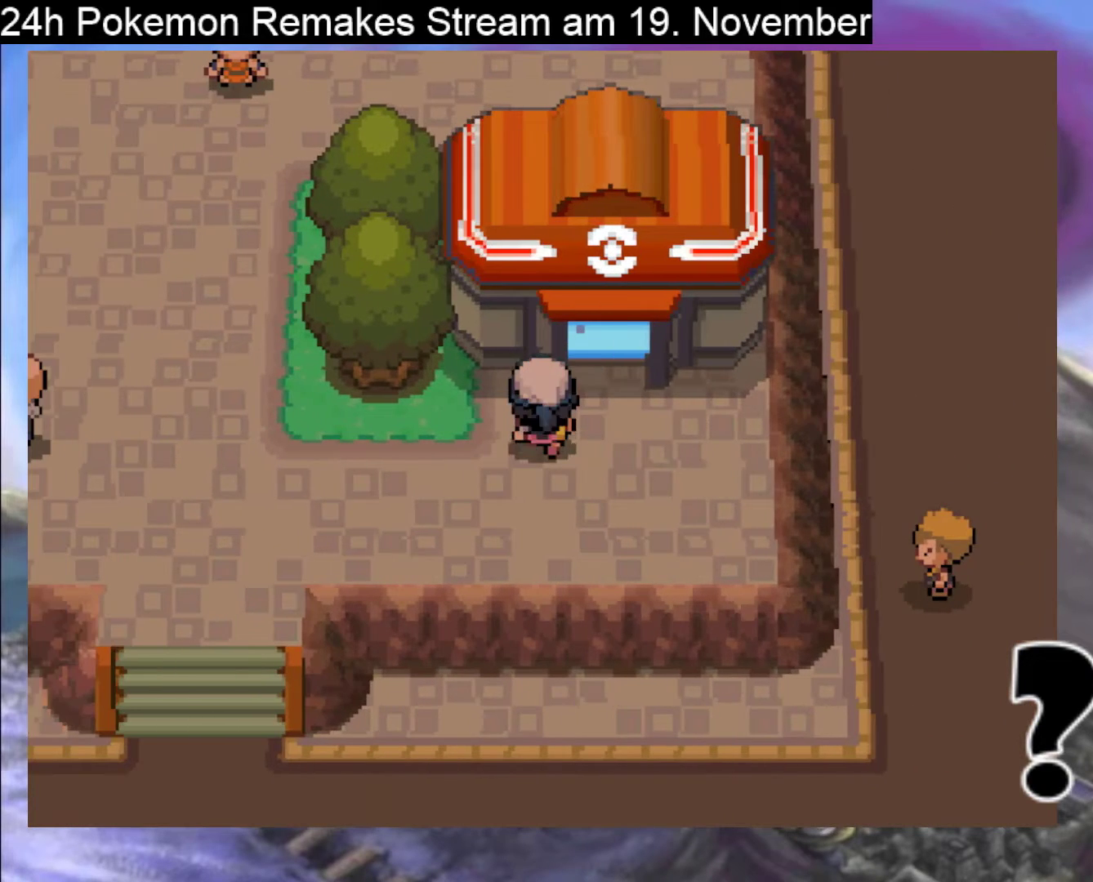
{"buttons": ["B", "DPAD_UP"], "events": [[33, "DPAD_RIGHT", "up"], [67, "DPAD_UP", "down"], [200, "DPAD_RIGHT", "down"], [233, "DPAD_UP", "up"], [267, "DPAD_RIGHT", "up"], [267, "DPAD_UP", "down"]]}
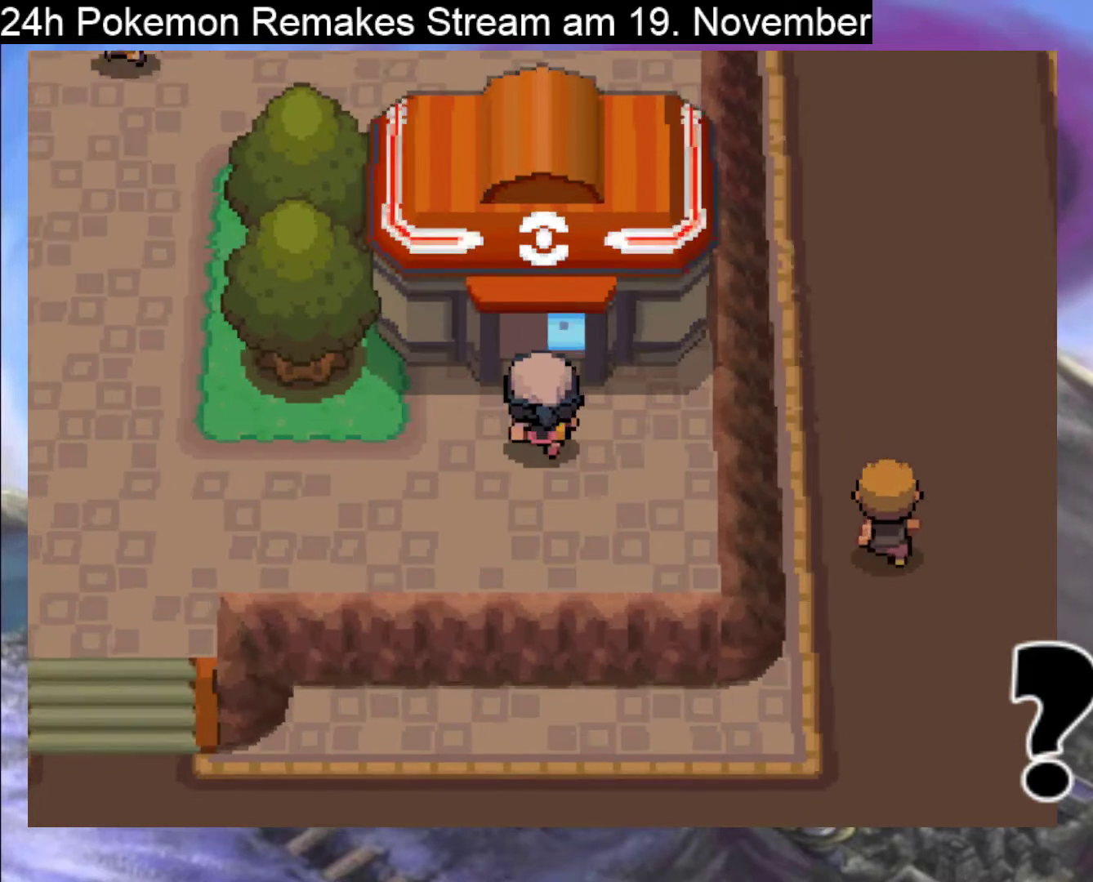
{"buttons": ["B", "DPAD_UP"], "events": []}
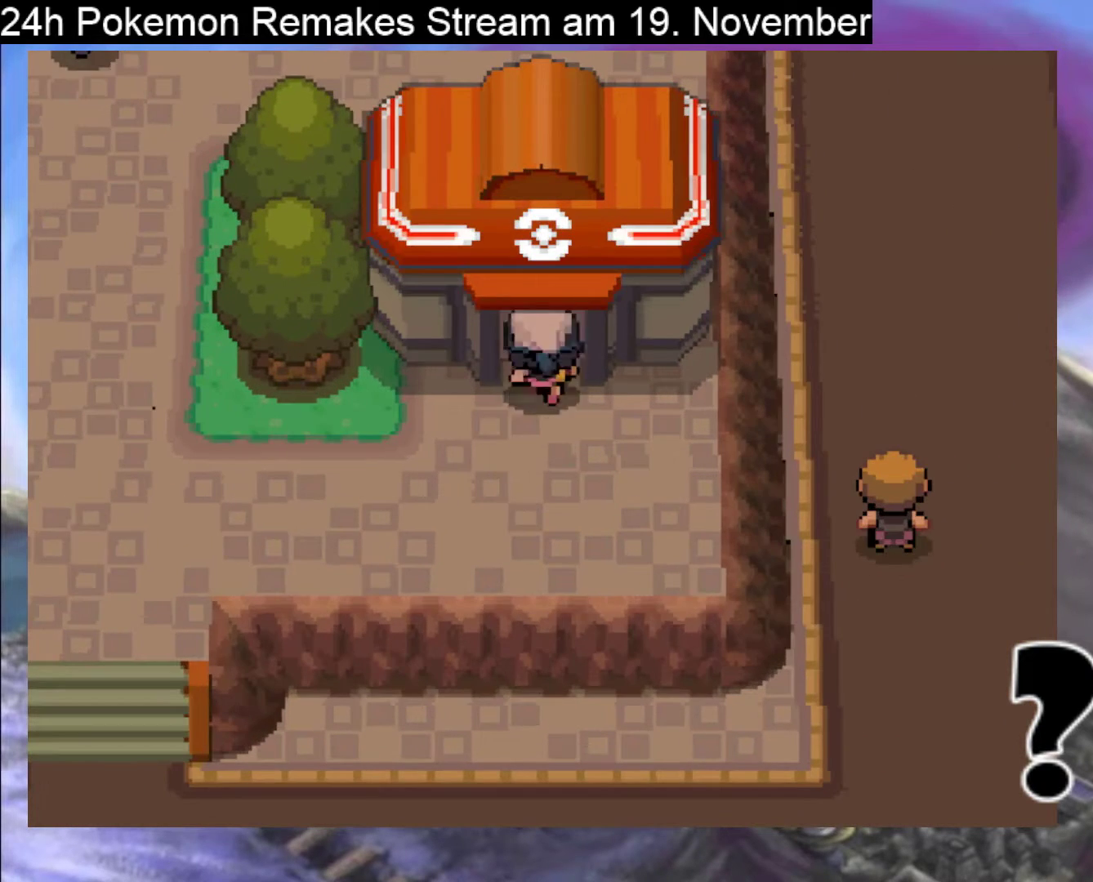
{"buttons": ["B", "DPAD_UP"], "events": []}
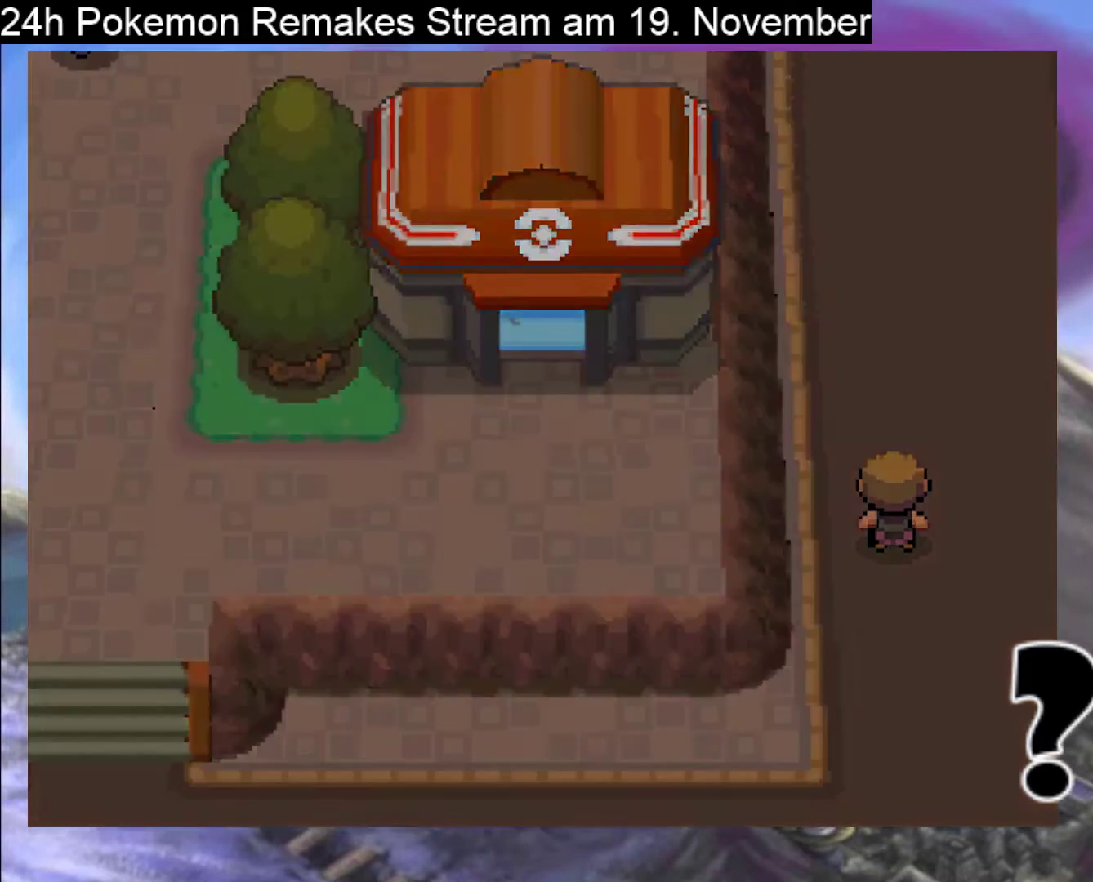
{"buttons": ["B", "DPAD_UP"], "events": []}
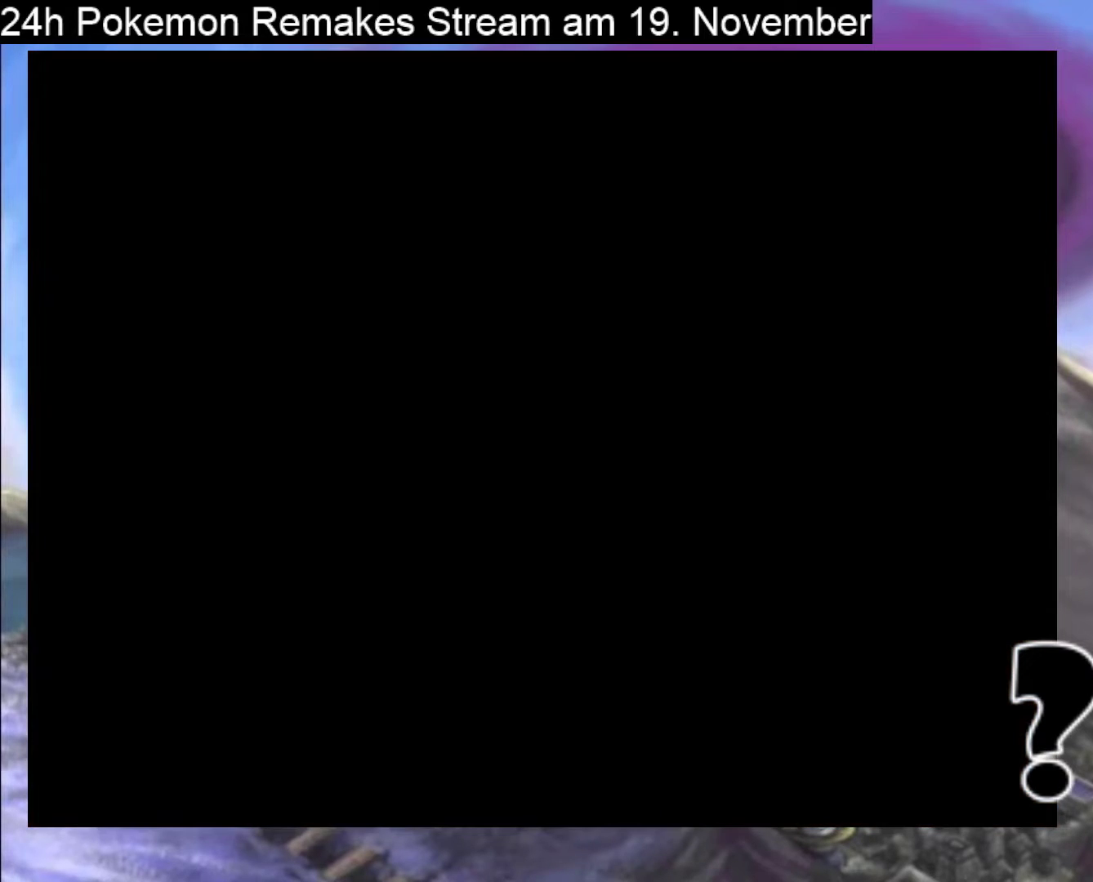
{"buttons": ["B", "DPAD_UP"], "events": []}
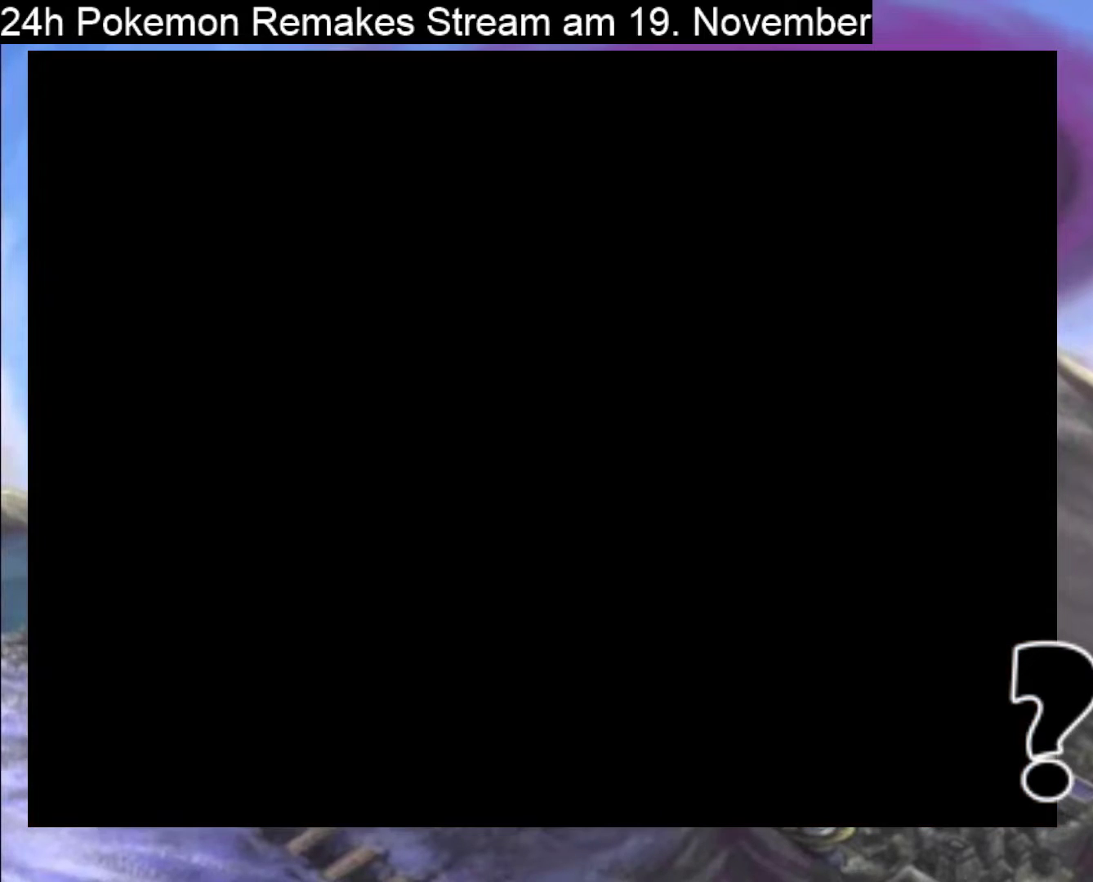
{"buttons": ["B", "DPAD_UP"], "events": []}
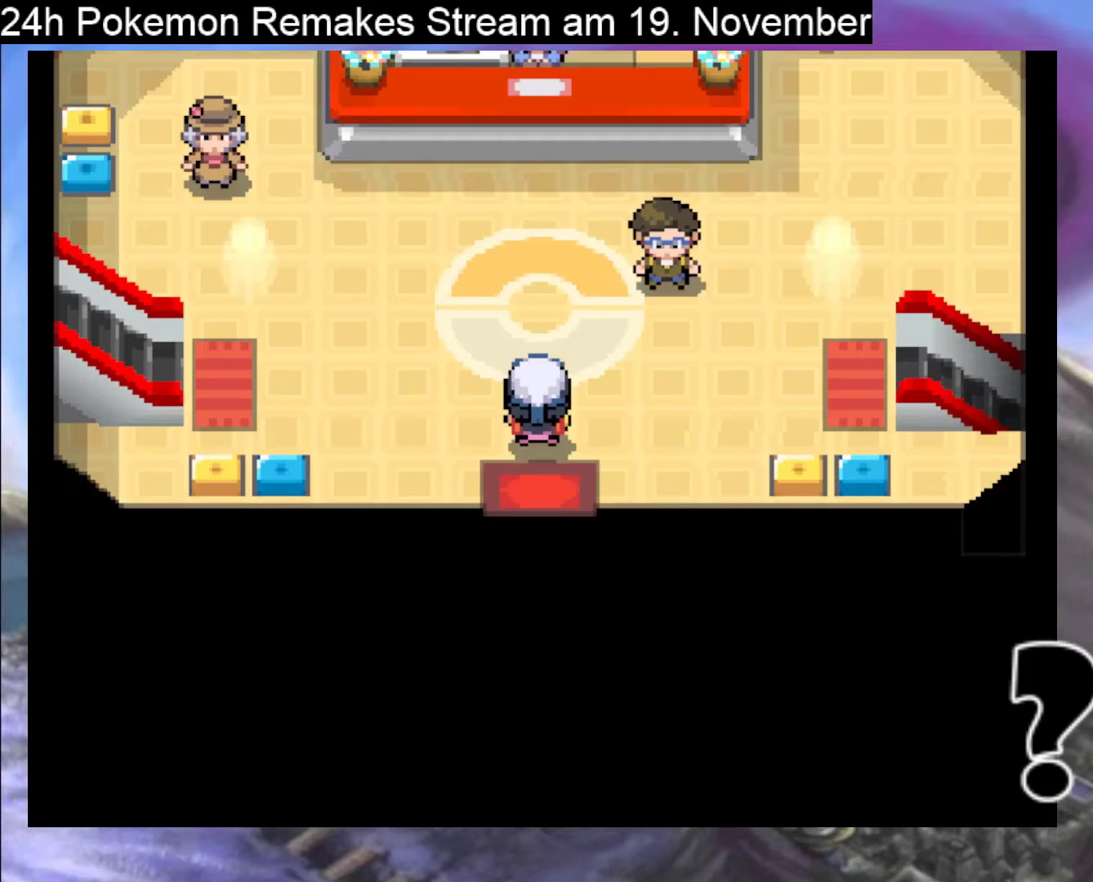
{"buttons": ["B", "DPAD_UP"], "events": []}
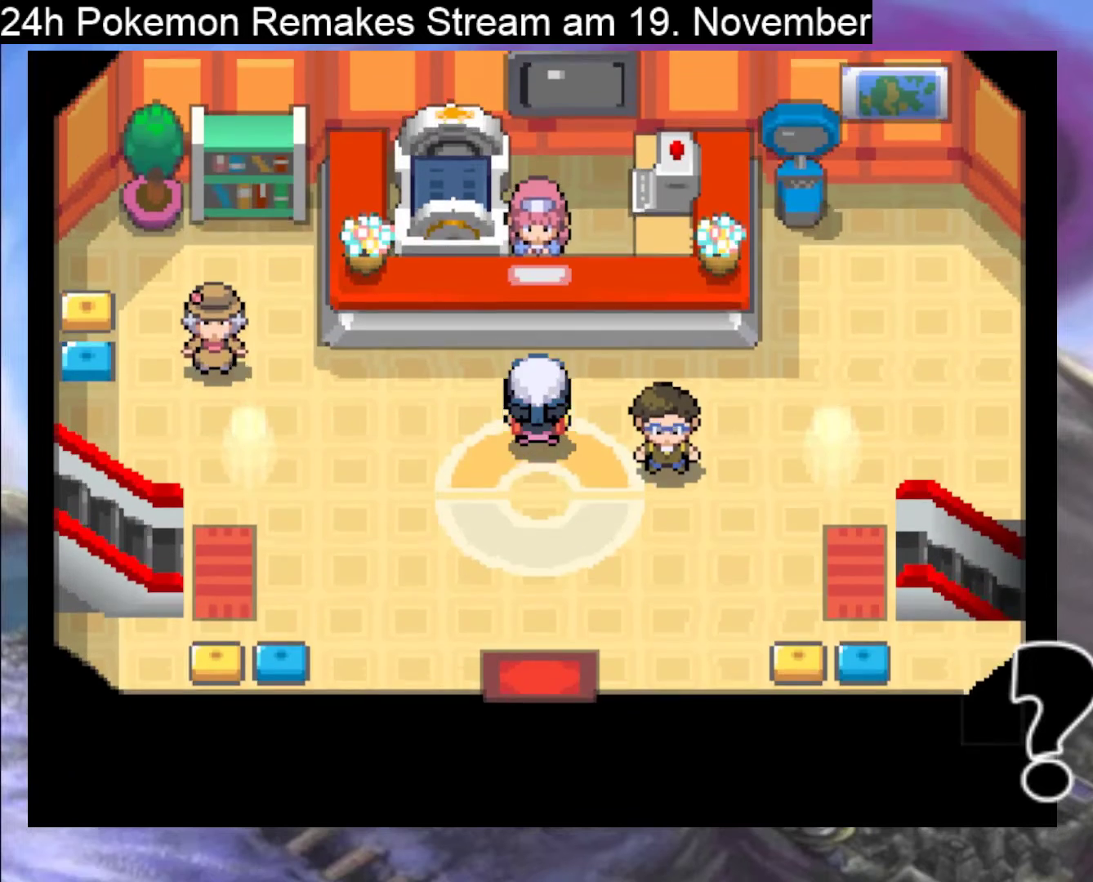
{"buttons": ["A"], "events": [[167, "B", "up"], [267, "A", "down"], [333, "DPAD_UP", "up"], [367, "A", "up"], [467, "A", "down"]]}
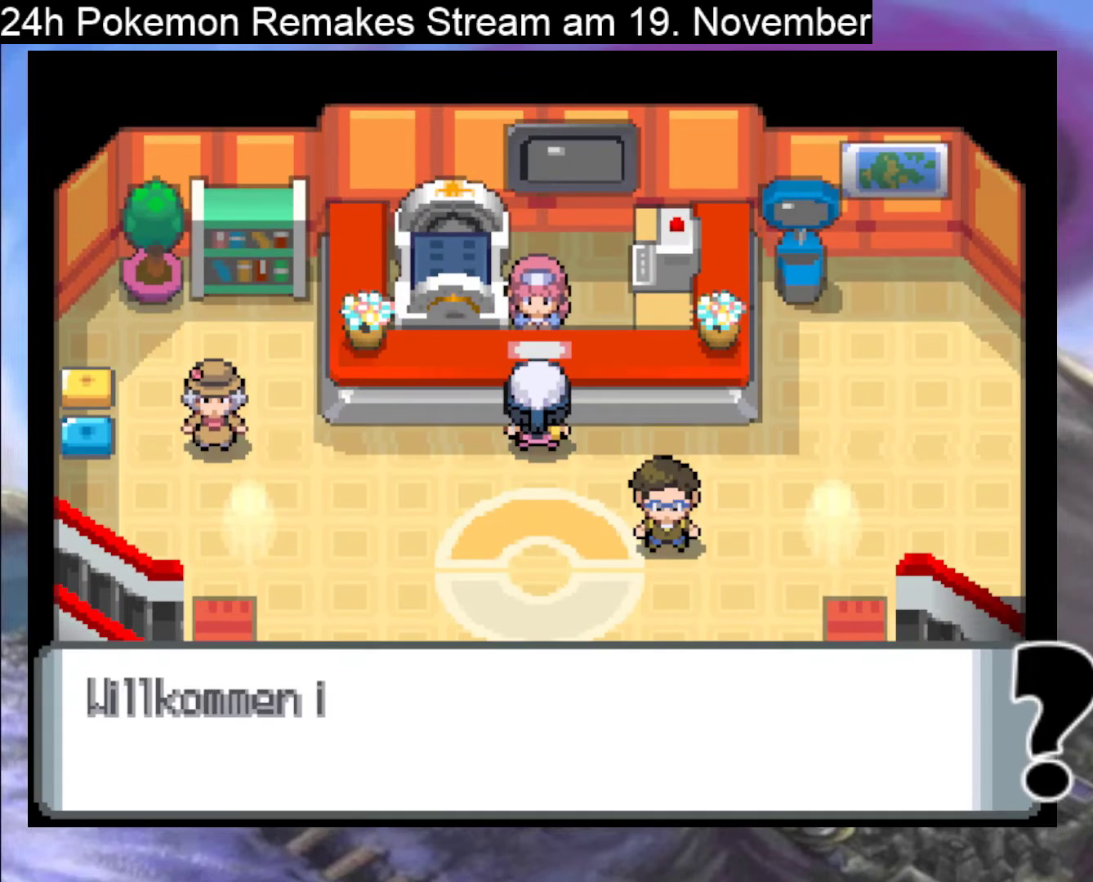
{"buttons": ["A"], "events": [[100, "A", "up"], [167, "A", "down"]]}
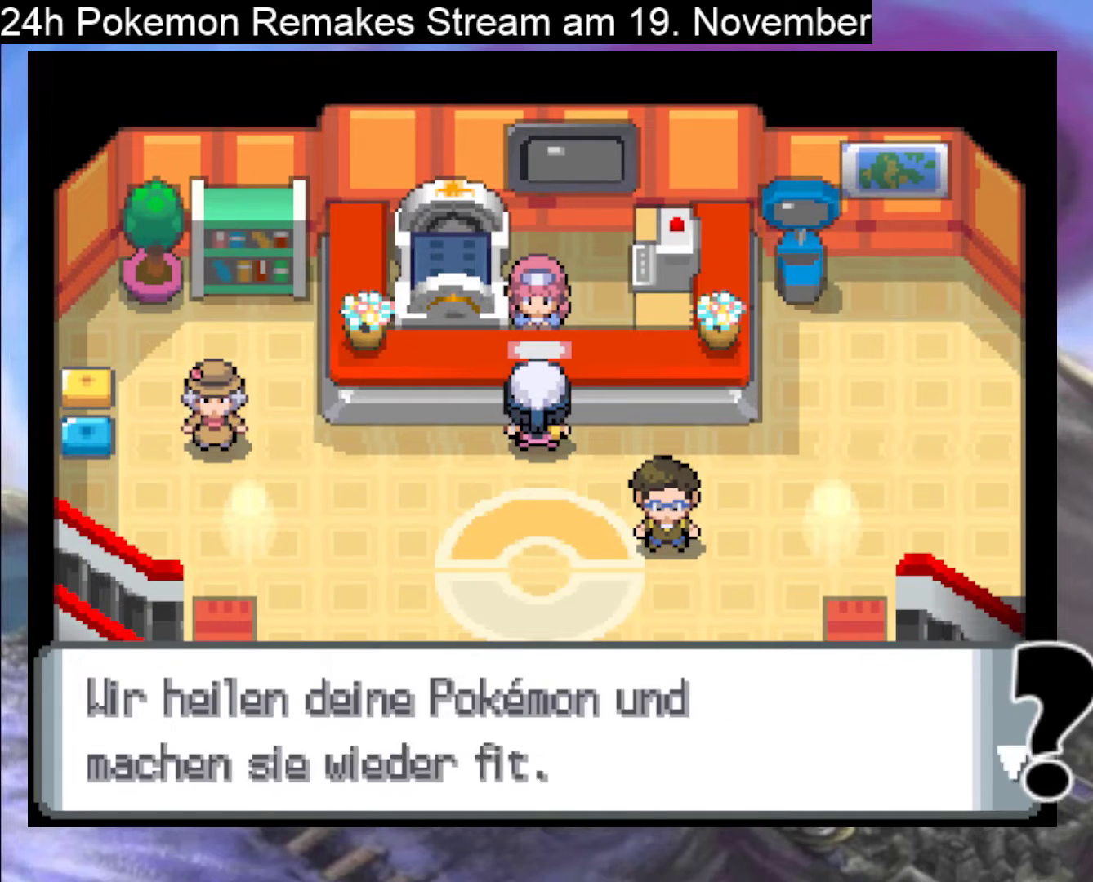
{"buttons": [], "events": [[33, "A", "up"], [100, "A", "down"], [200, "A", "up"], [333, "A", "down"], [433, "A", "up"]]}
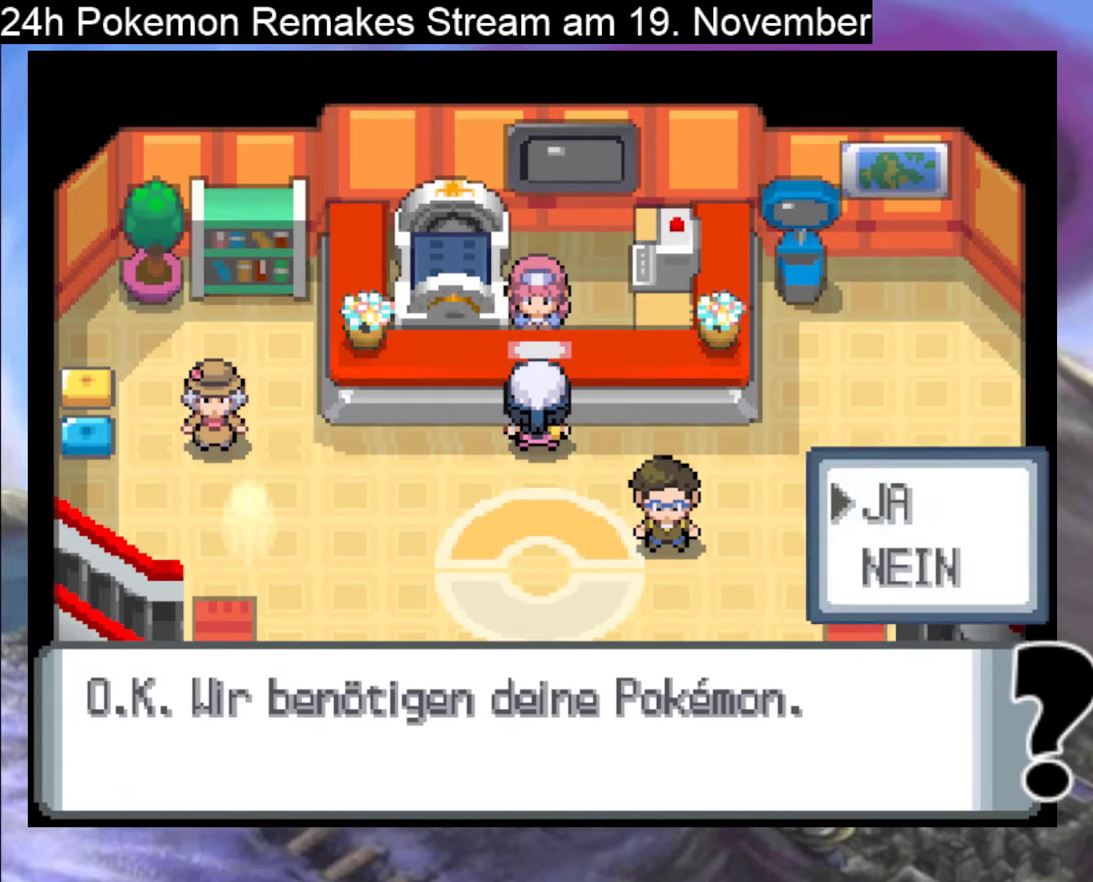
{"buttons": [], "events": [[67, "A", "down"], [167, "A", "up"], [267, "A", "down"], [400, "A", "up"]]}
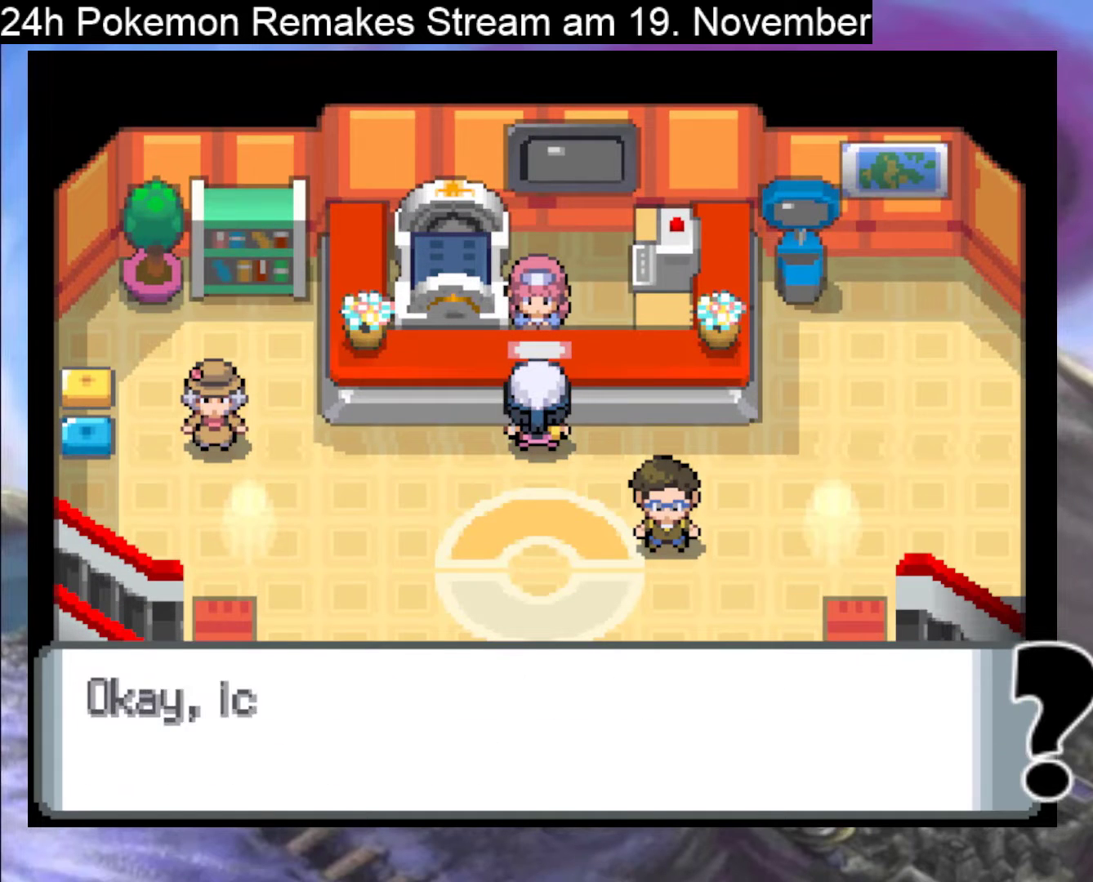
{"buttons": [], "events": [[33, "A", "down"], [167, "A", "up"], [267, "A", "down"], [467, "A", "up"]]}
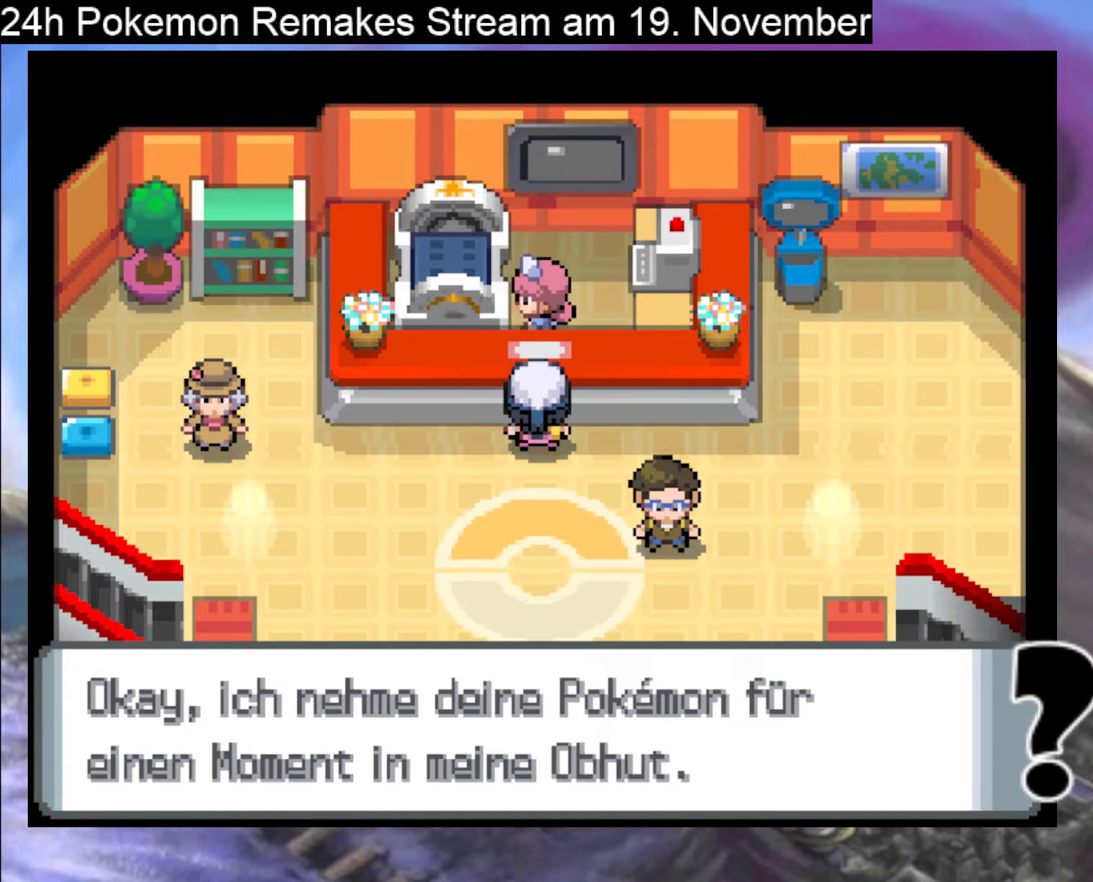
{"buttons": [], "events": [[100, "A", "down"], [300, "A", "up"]]}
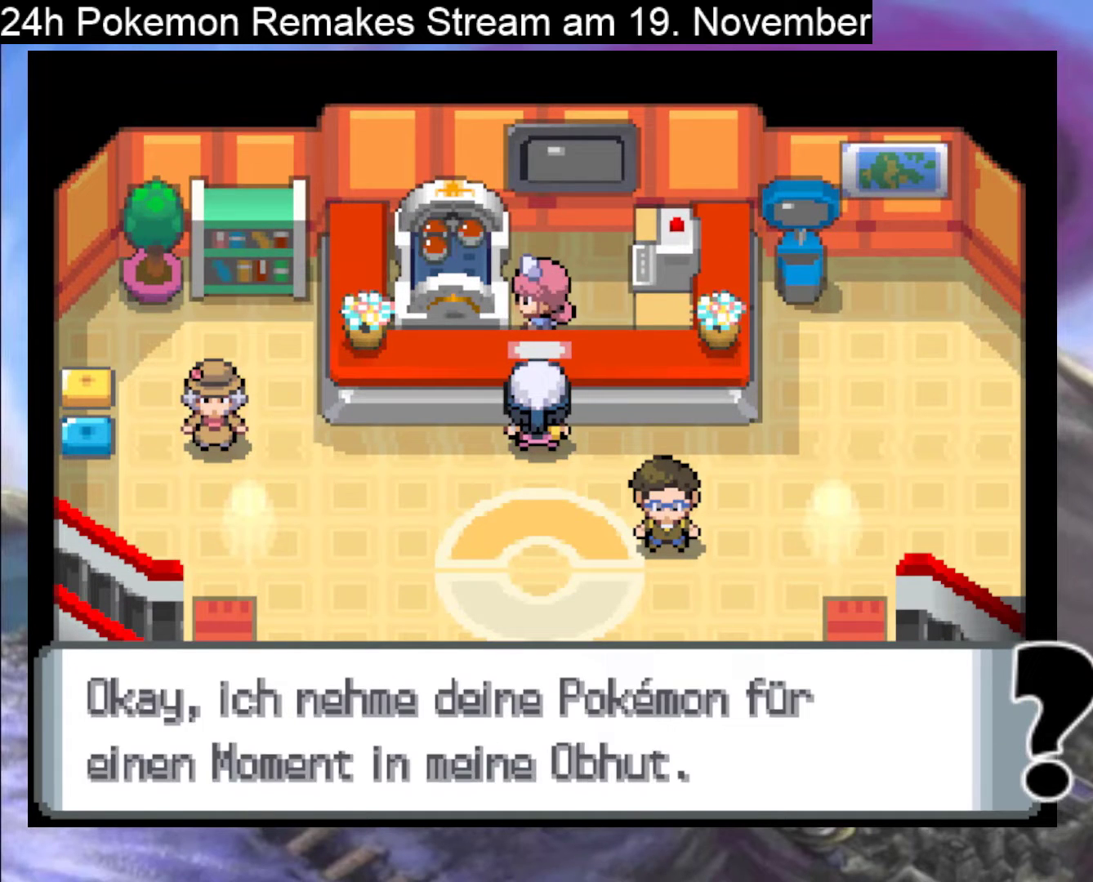
{"buttons": ["DPAD_DOWN"], "events": [[100, "B", "down"], [100, "DPAD_DOWN", "down"], [267, "B", "up"], [400, "B", "down"], [500, "B", "up"]]}
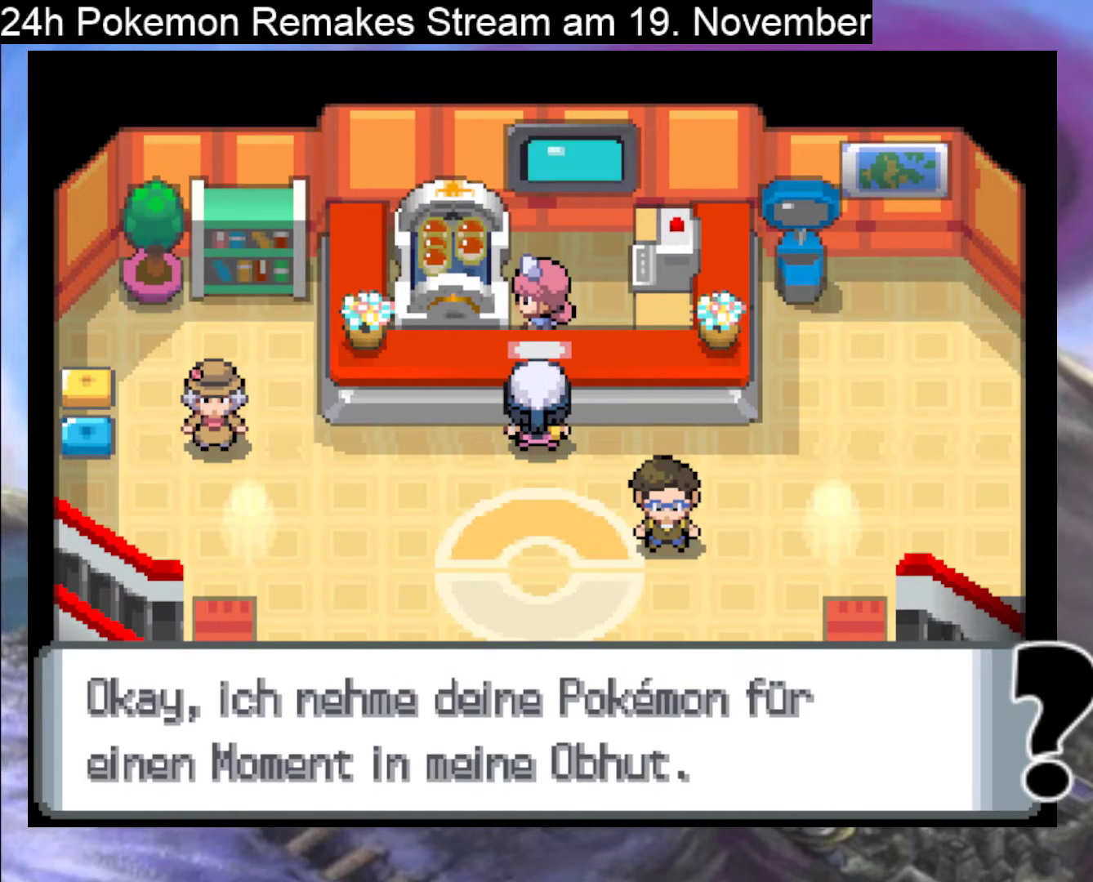
{"buttons": ["DPAD_DOWN"], "events": [[133, "B", "down"], [233, "B", "up"], [367, "B", "down"], [467, "B", "up"]]}
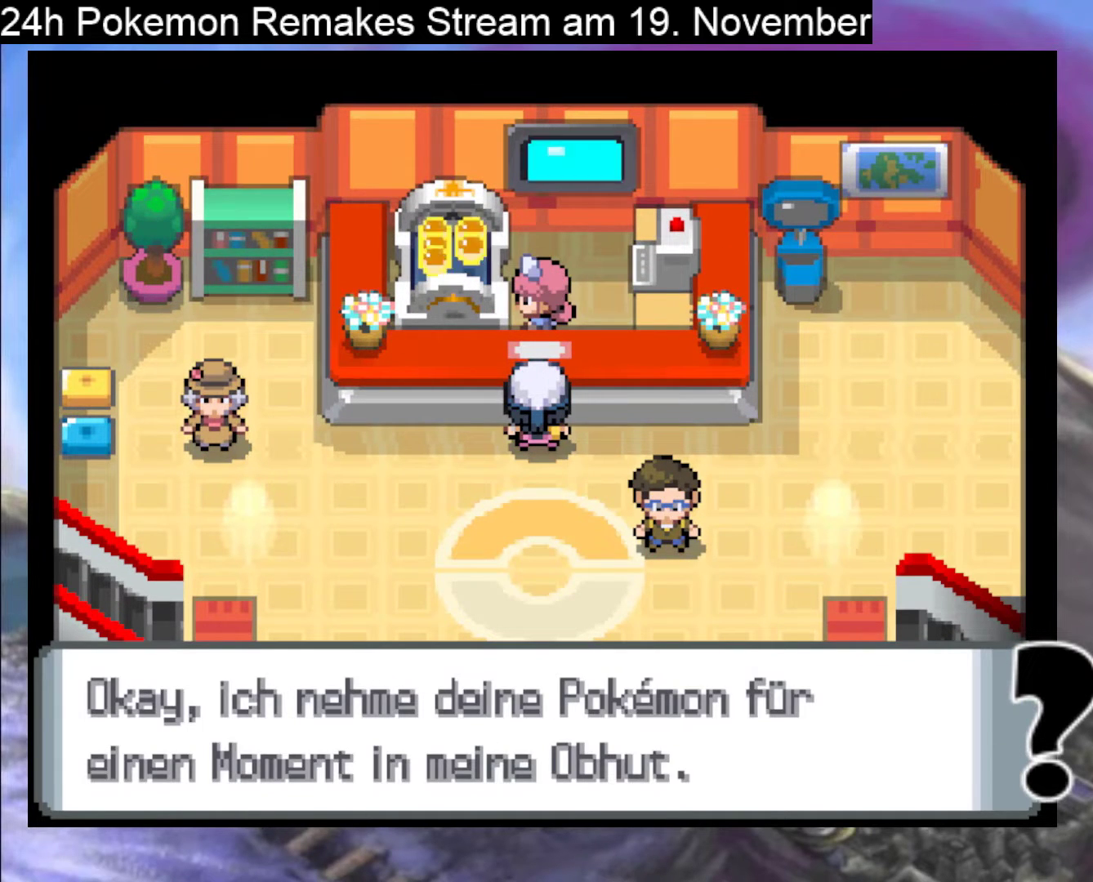
{"buttons": ["B", "DPAD_DOWN"], "events": [[67, "B", "down"], [167, "B", "up"], [267, "B", "down"], [400, "B", "up"], [467, "B", "down"]]}
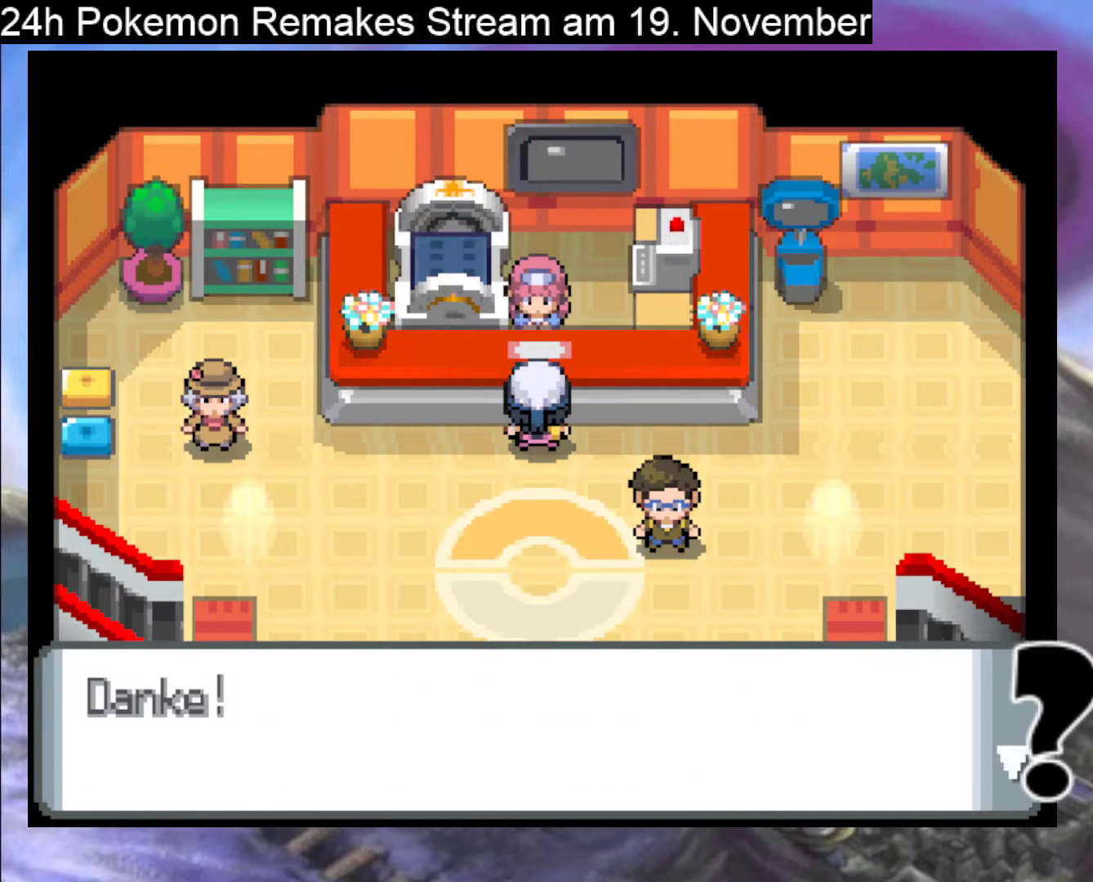
{"buttons": ["B", "DPAD_DOWN"], "events": [[67, "B", "up"], [200, "B", "down"], [333, "B", "up"], [400, "B", "down"]]}
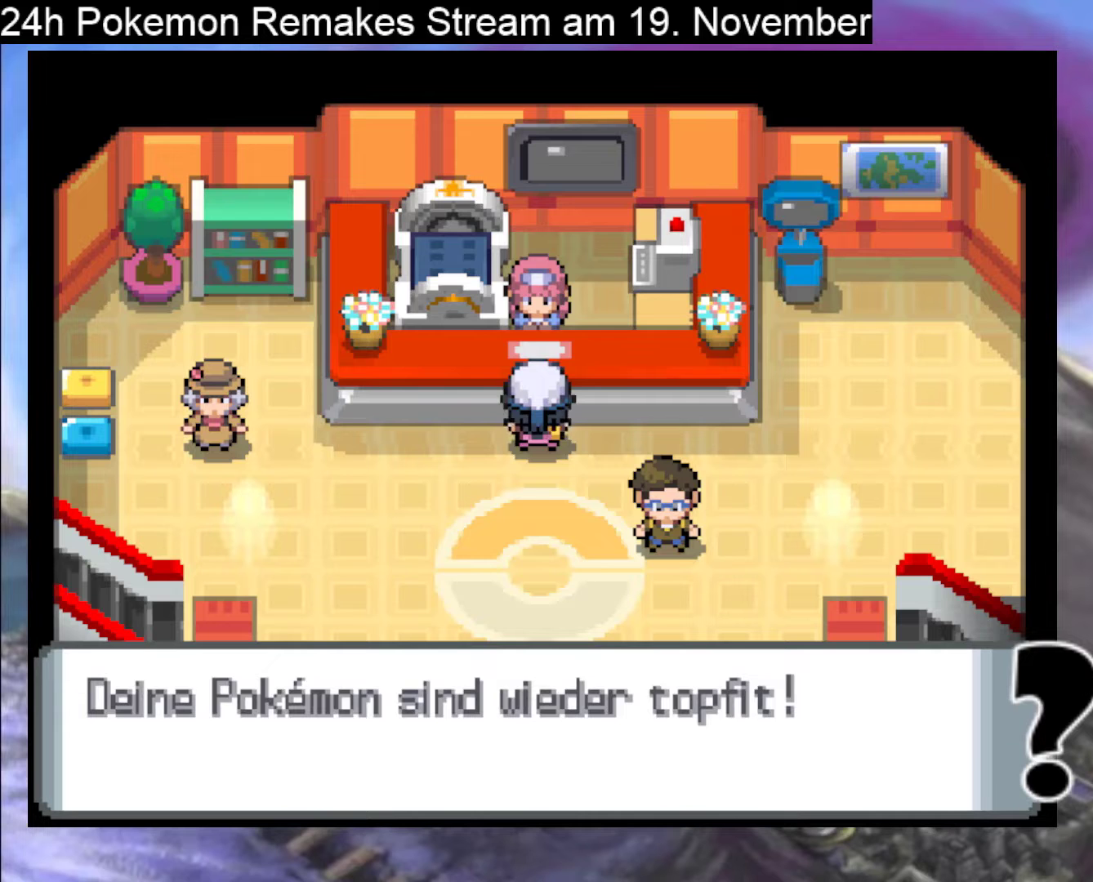
{"buttons": ["B", "DPAD_DOWN"], "events": [[133, "B", "up"], [167, "B", "down"], [367, "B", "up"], [467, "B", "down"]]}
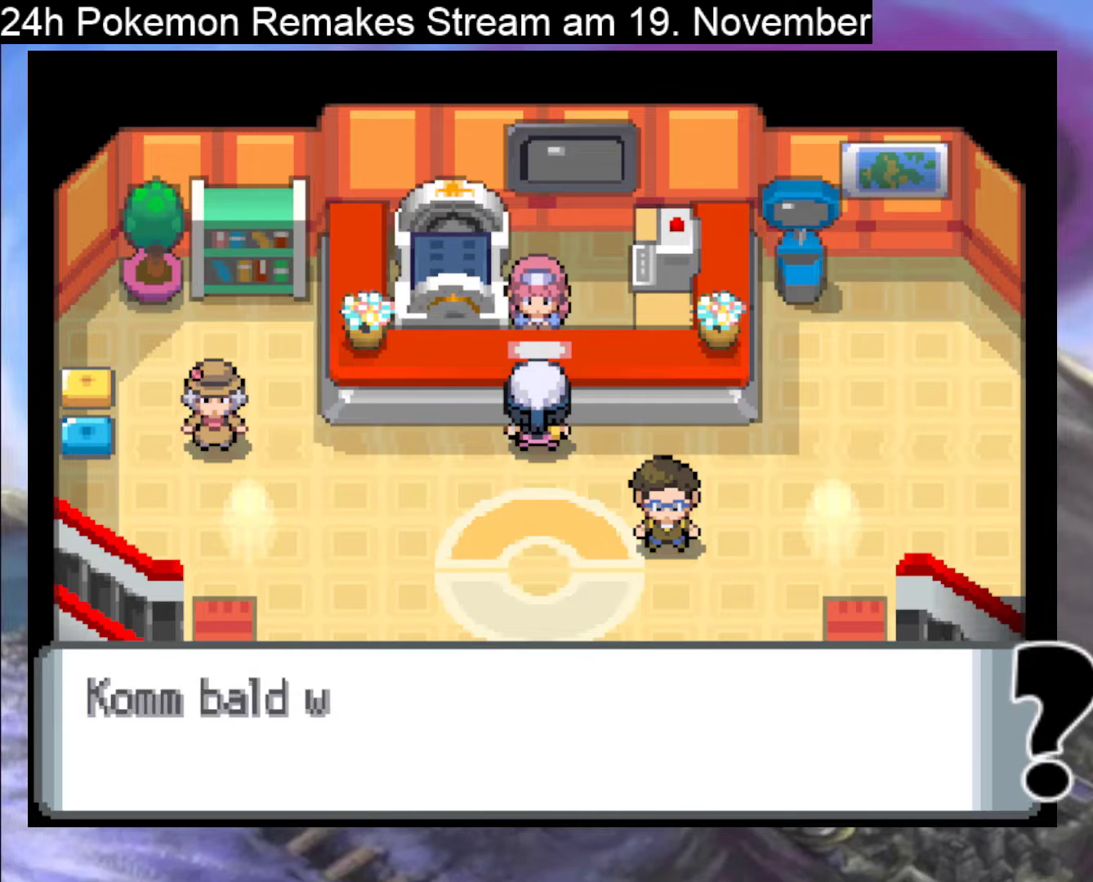
{"buttons": ["B", "DPAD_DOWN"], "events": [[100, "B", "up"], [167, "B", "down"], [367, "B", "up"], [433, "B", "down"]]}
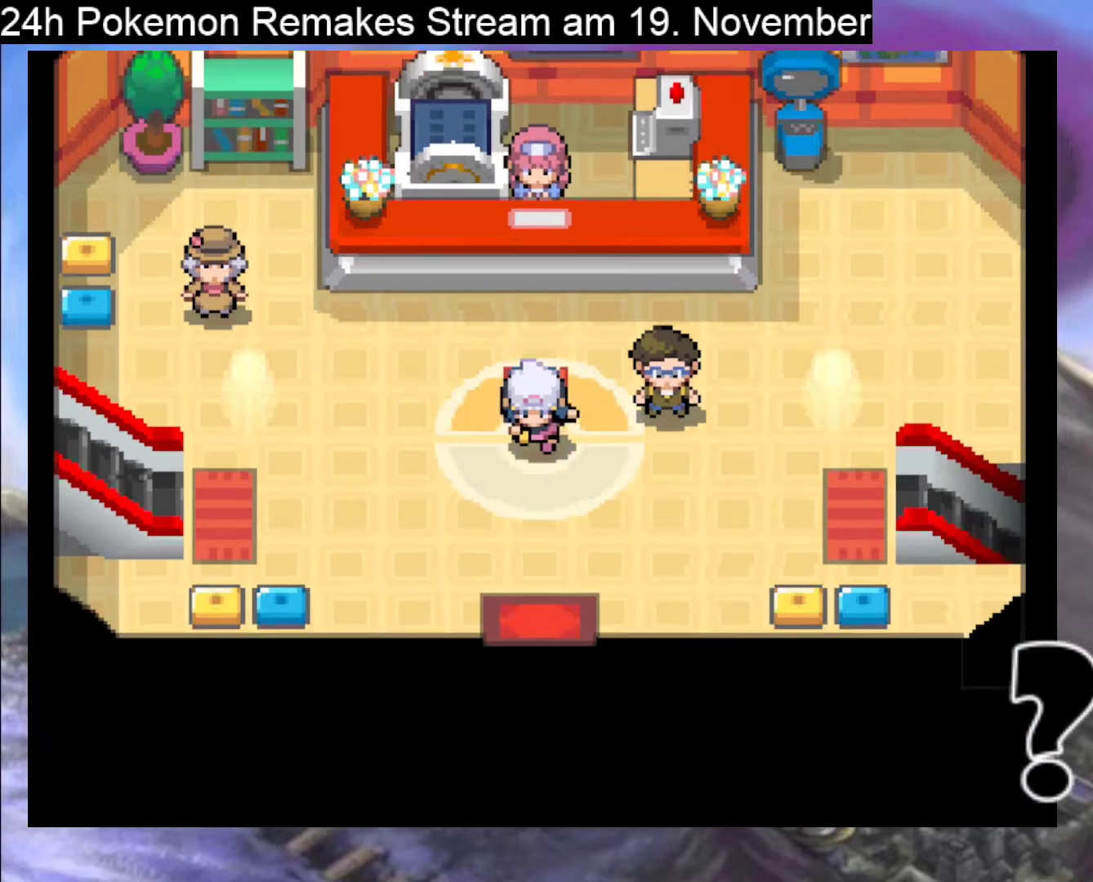
{"buttons": [], "events": [[333, "B", "up"], [500, "DPAD_DOWN", "up"]]}
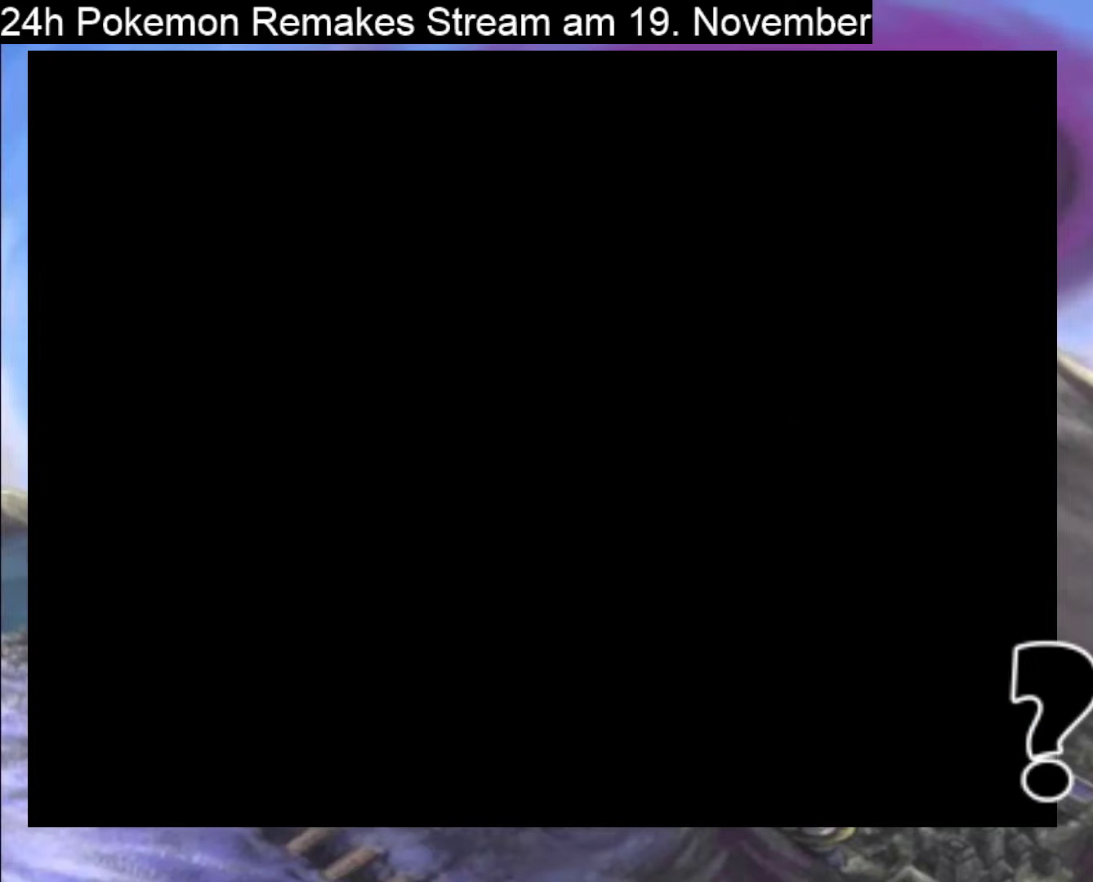
{"buttons": ["B"], "events": [[167, "B", "down"]]}
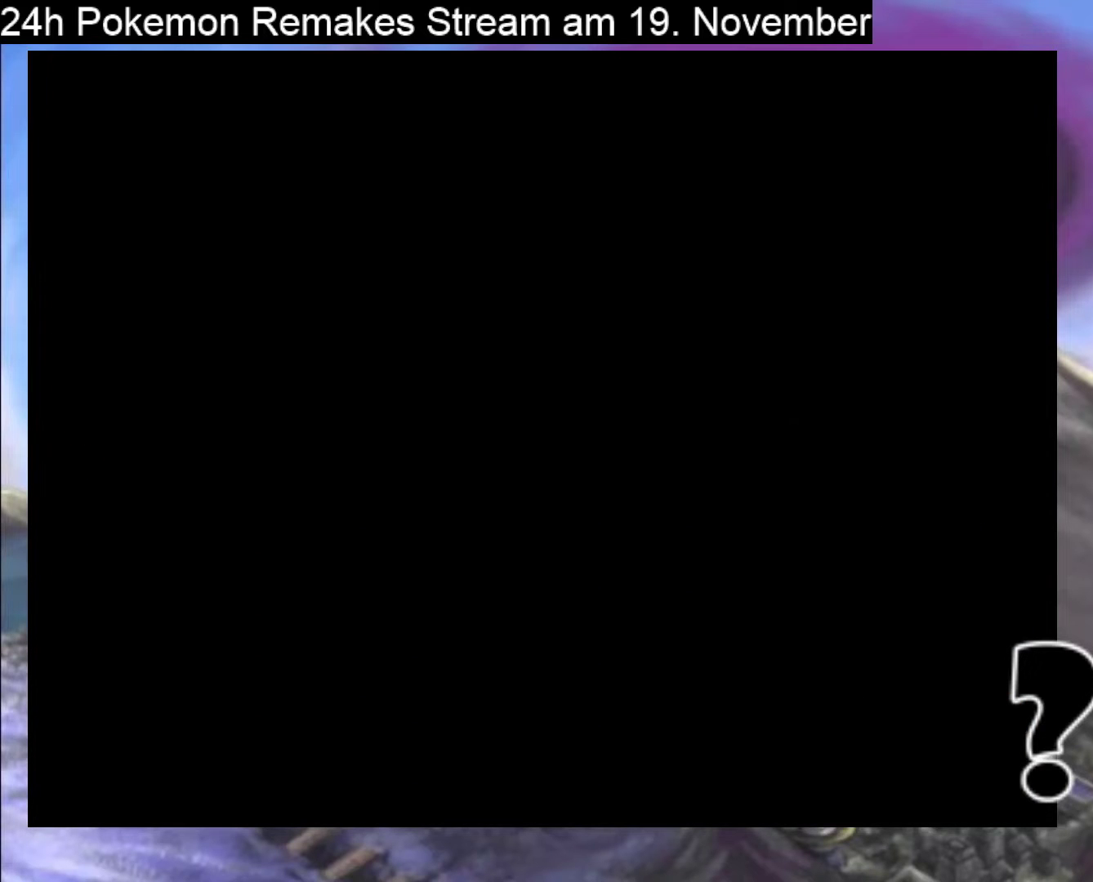
{"buttons": ["B"], "events": []}
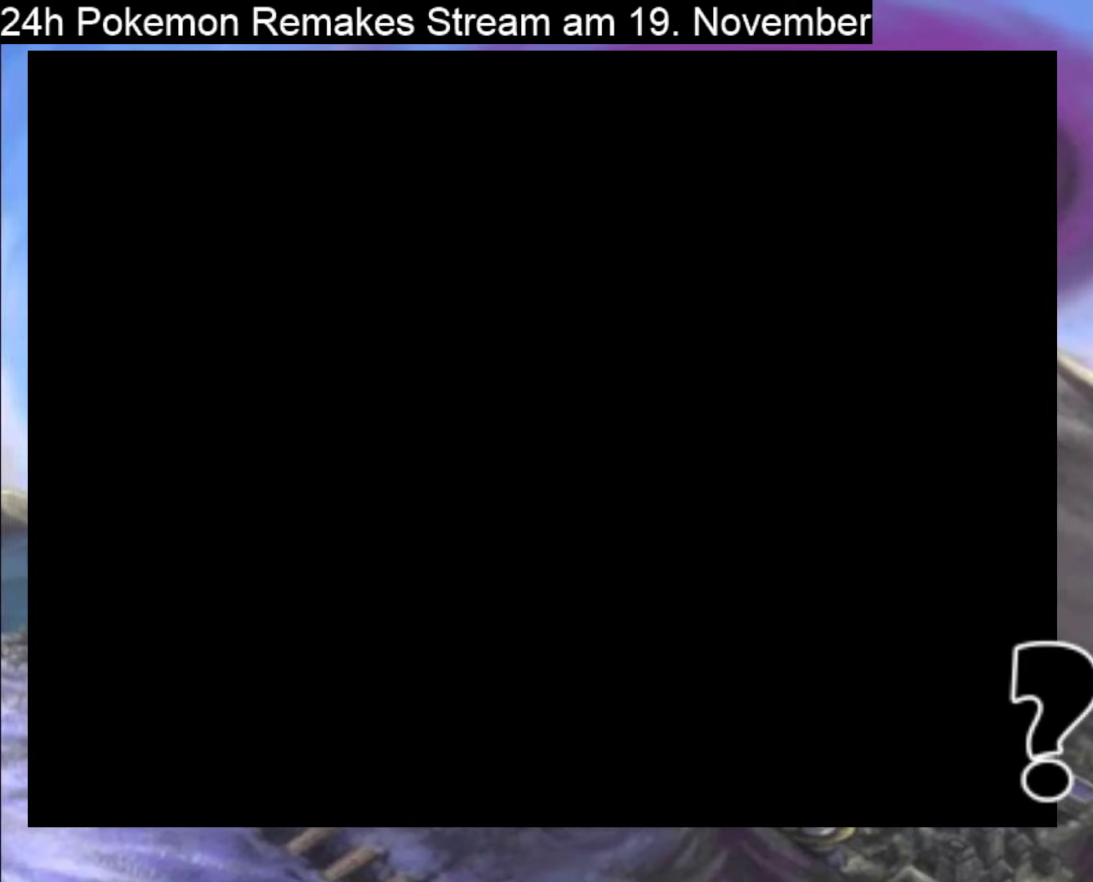
{"buttons": ["B"], "events": [[200, "DPAD_DOWN", "down"], [500, "DPAD_DOWN", "up"]]}
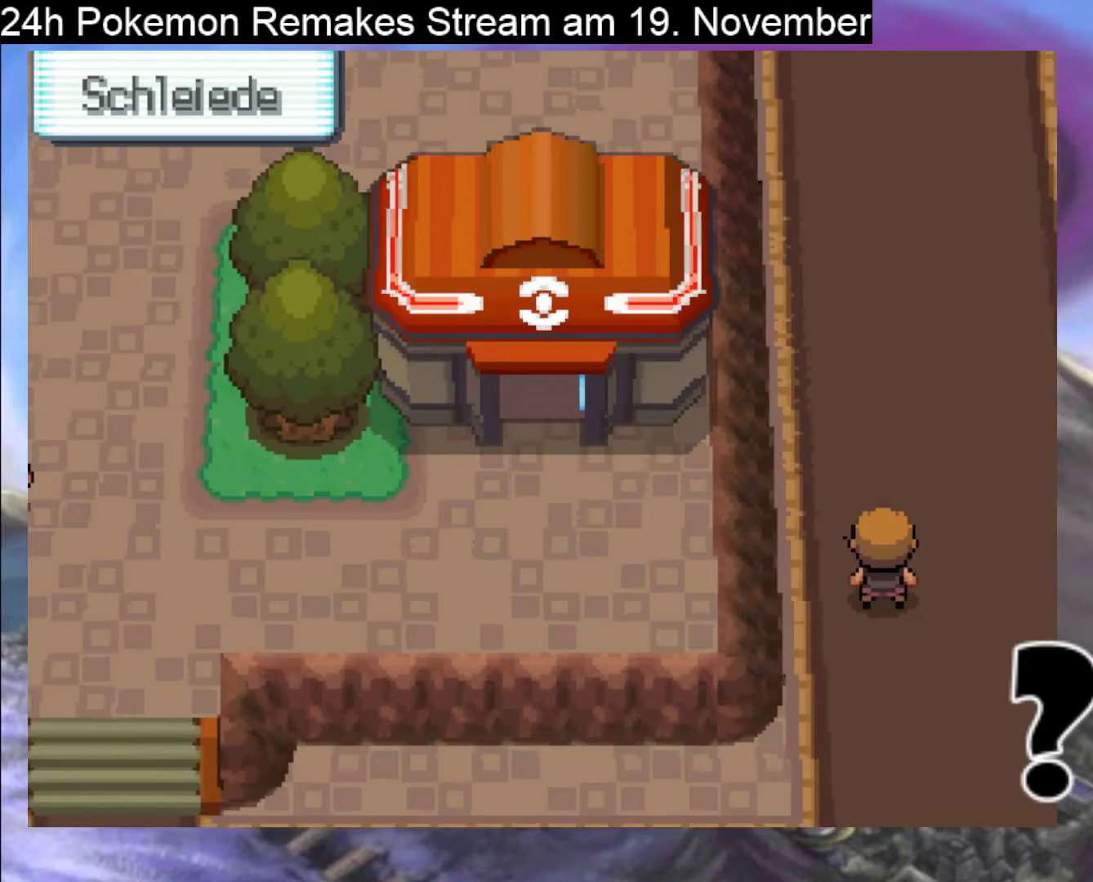
{"buttons": ["B", "DPAD_LEFT"], "events": [[133, "DPAD_LEFT", "down"]]}
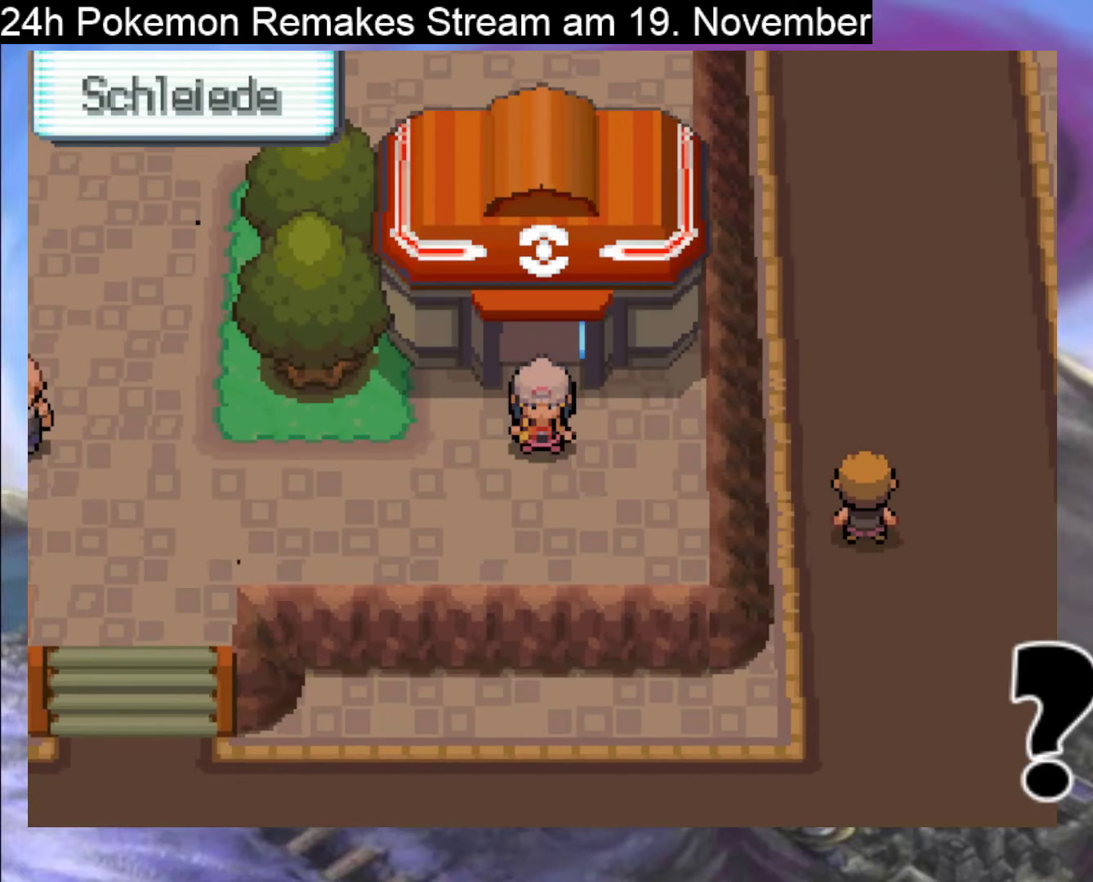
{"buttons": ["B", "DPAD_LEFT"], "events": []}
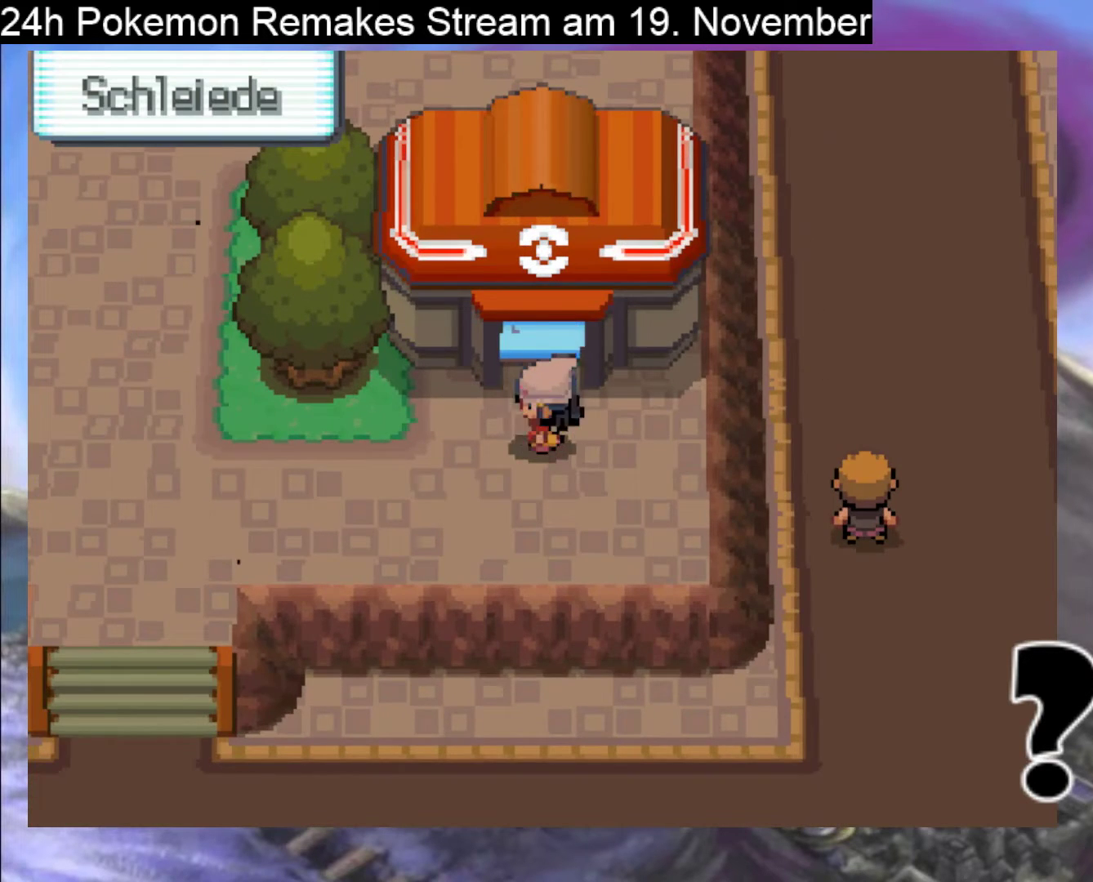
{"buttons": ["B", "DPAD_LEFT"], "events": []}
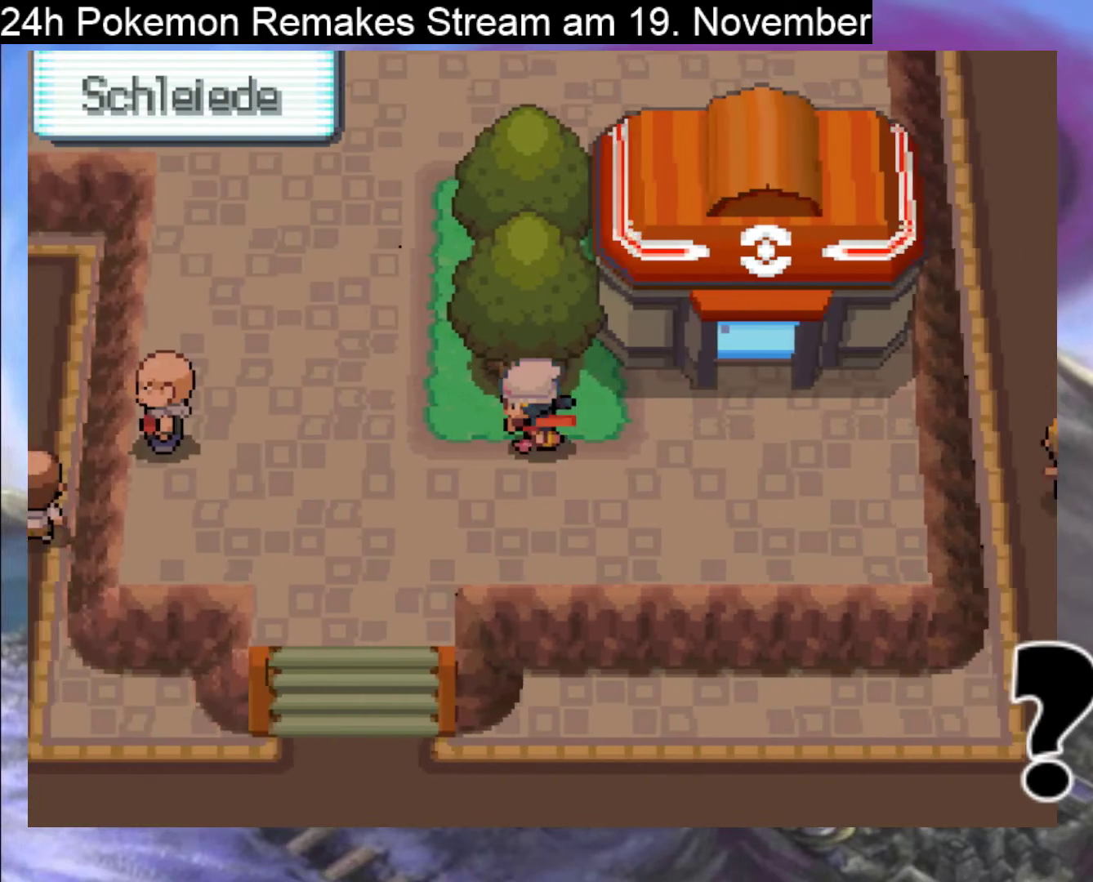
{"buttons": ["B", "DPAD_DOWN"], "events": [[200, "DPAD_DOWN", "down"], [200, "DPAD_LEFT", "up"]]}
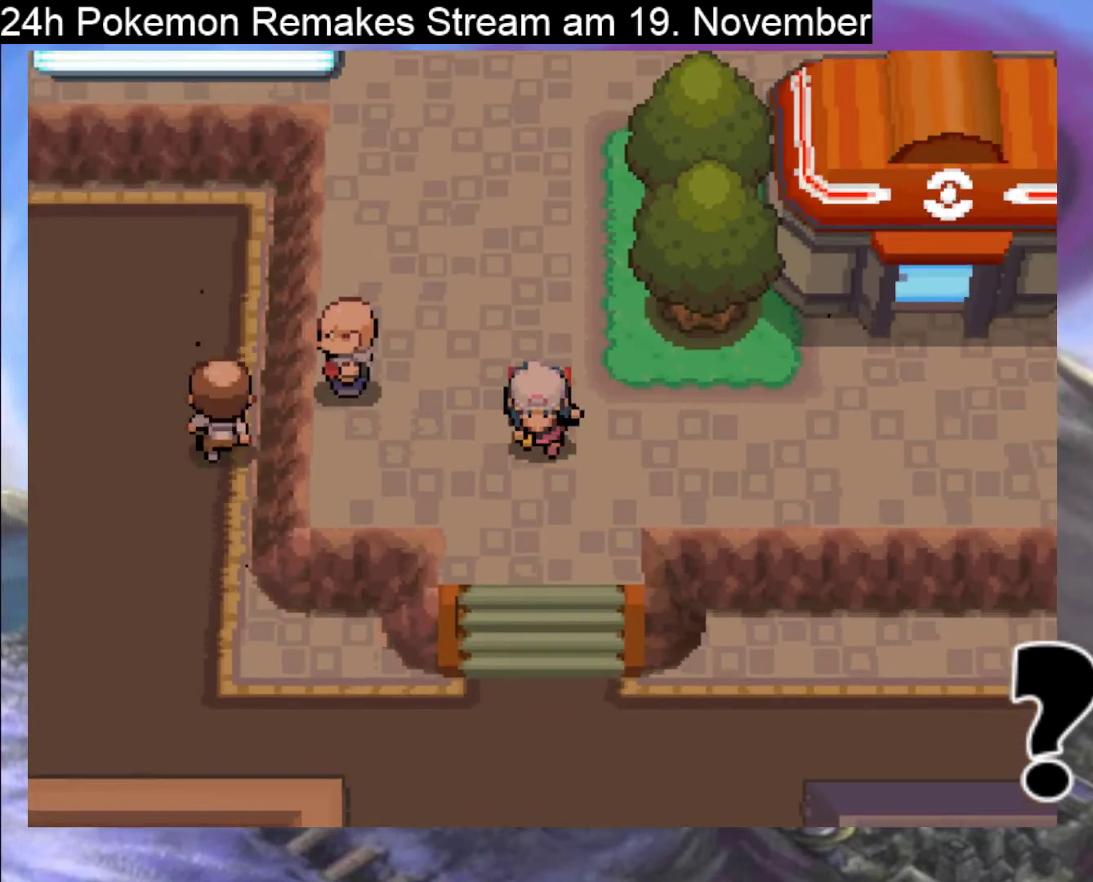
{"buttons": ["B", "DPAD_DOWN"], "events": []}